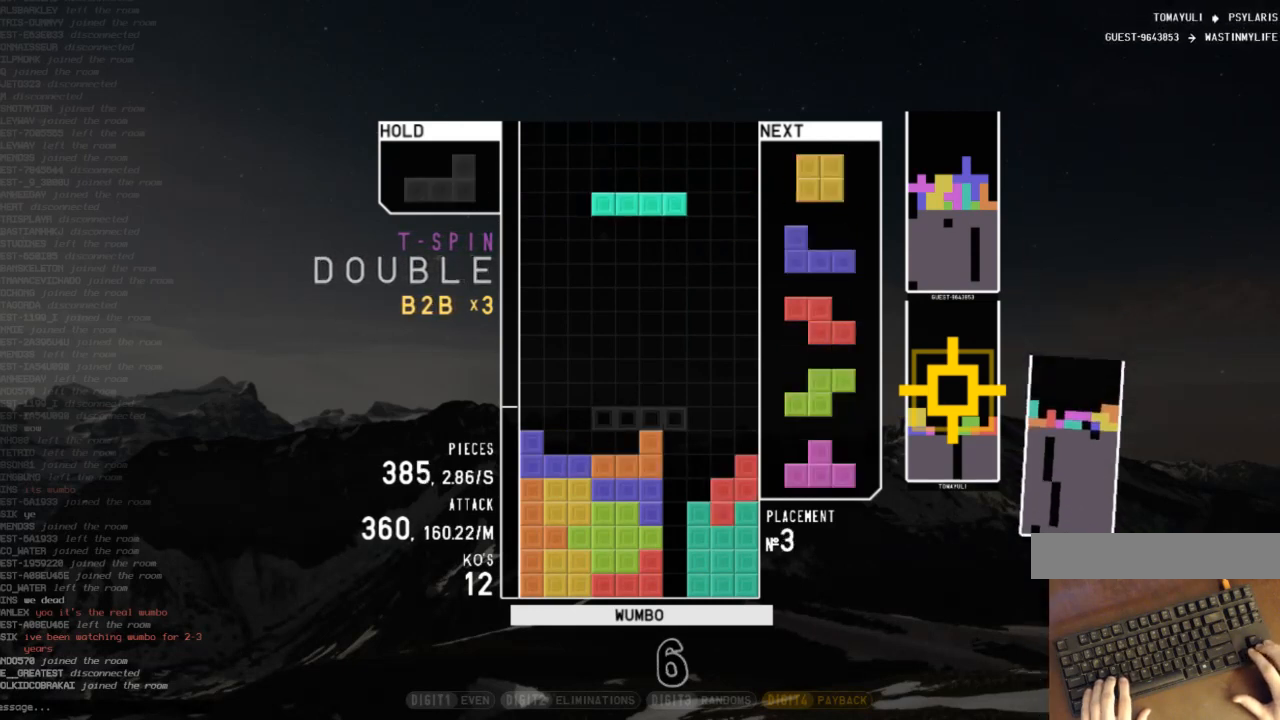
Gameplay with keyboard; each line is a JSON object with the keys held at the frame after it. "events" lists presses ("down") and releases ("up") of "c", "down", "left", "right", "shift", "up", "x" and "z" between this image and that frame as [ms after this image, input, new state], when the widget could be followed in between. No other keys are recorded. Mouse input is not recorded.
{"keys": ["left"], "events": [[100, "right", "down"], [100, "x", "down"], [133, "right", "up"], [200, "x", "up"], [300, "down", "down"], [333, "down", "up"], [333, "left", "down"]]}
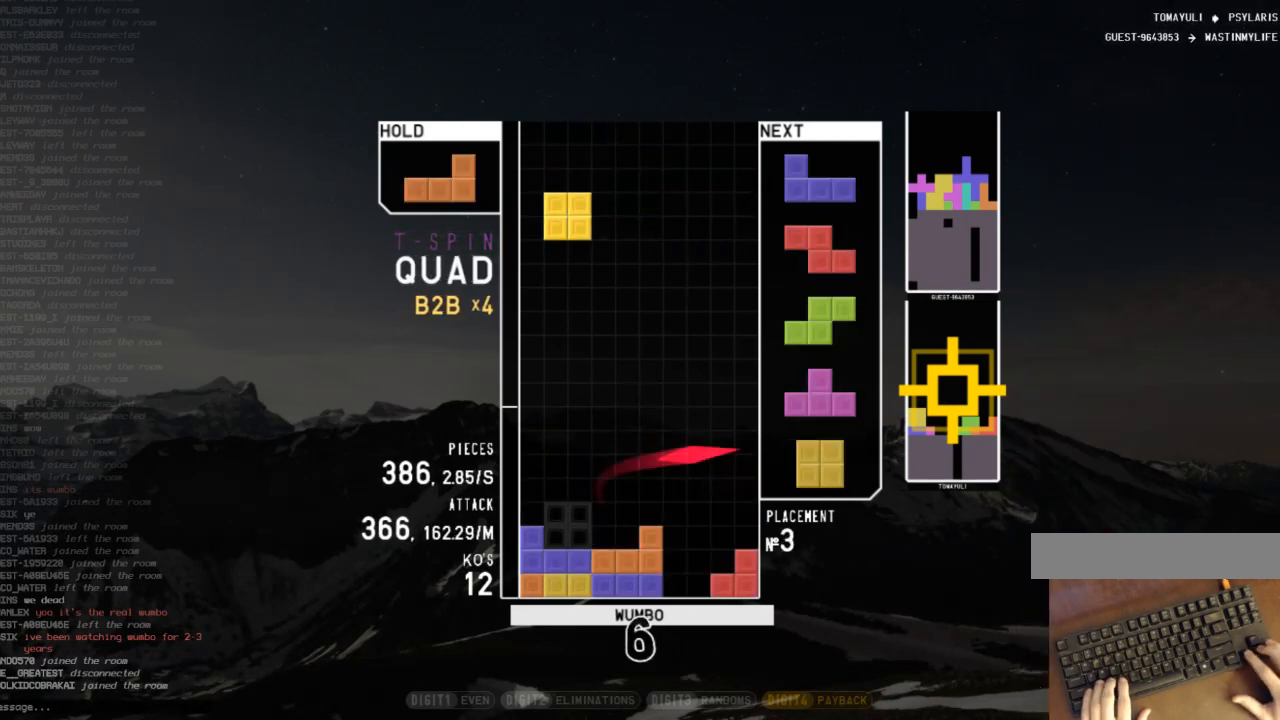
{"keys": ["down"], "events": [[33, "down", "down"], [33, "left", "up"], [33, "right", "down"], [67, "right", "up"], [133, "left", "down"], [167, "c", "down"], [167, "down", "up"], [200, "shift", "down"], [267, "c", "up"], [267, "left", "up"], [367, "shift", "up"], [500, "down", "down"]]}
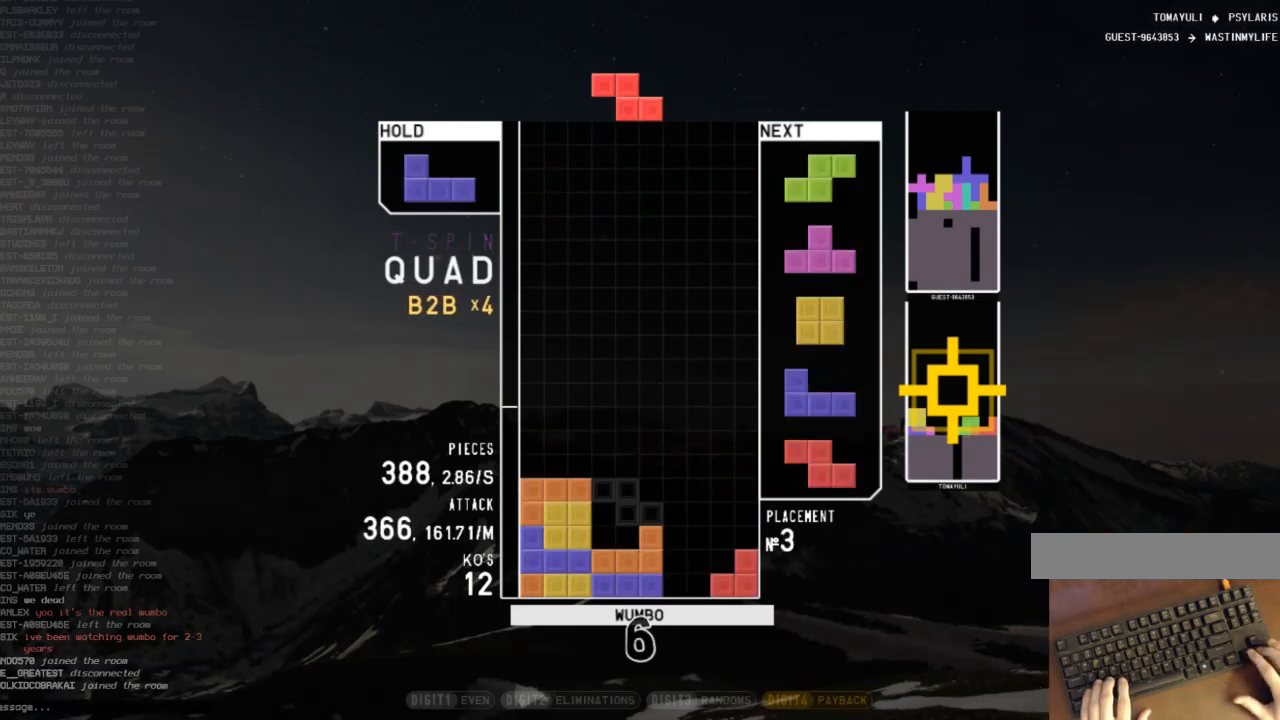
{"keys": ["right", "x"], "events": [[100, "down", "up"], [100, "x", "down"], [167, "down", "down"], [167, "x", "up"], [233, "c", "down"], [233, "down", "up"], [267, "x", "down"], [333, "c", "up"], [367, "left", "down"], [400, "down", "down"], [400, "left", "up"], [400, "x", "up"], [467, "right", "down"], [500, "down", "up"], [500, "x", "down"]]}
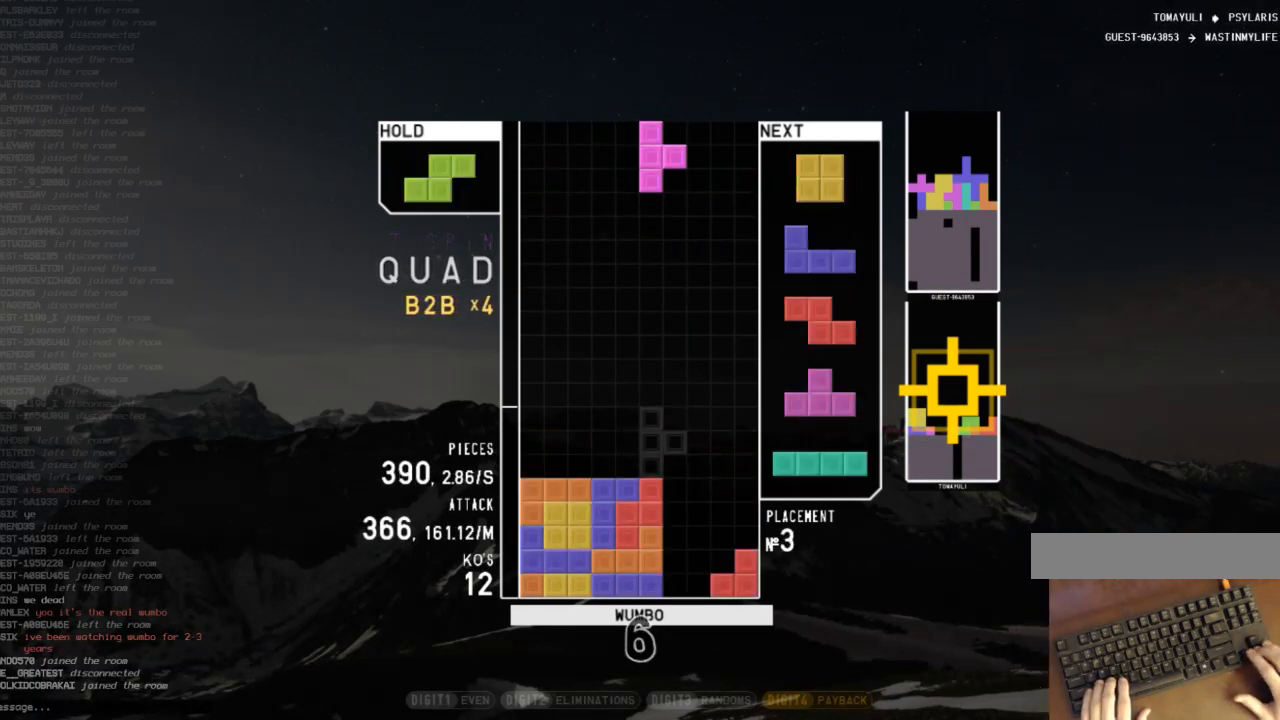
{"keys": [], "events": [[100, "right", "up"], [100, "x", "up"], [133, "left", "down"], [200, "down", "down"], [233, "left", "up"], [300, "down", "up"]]}
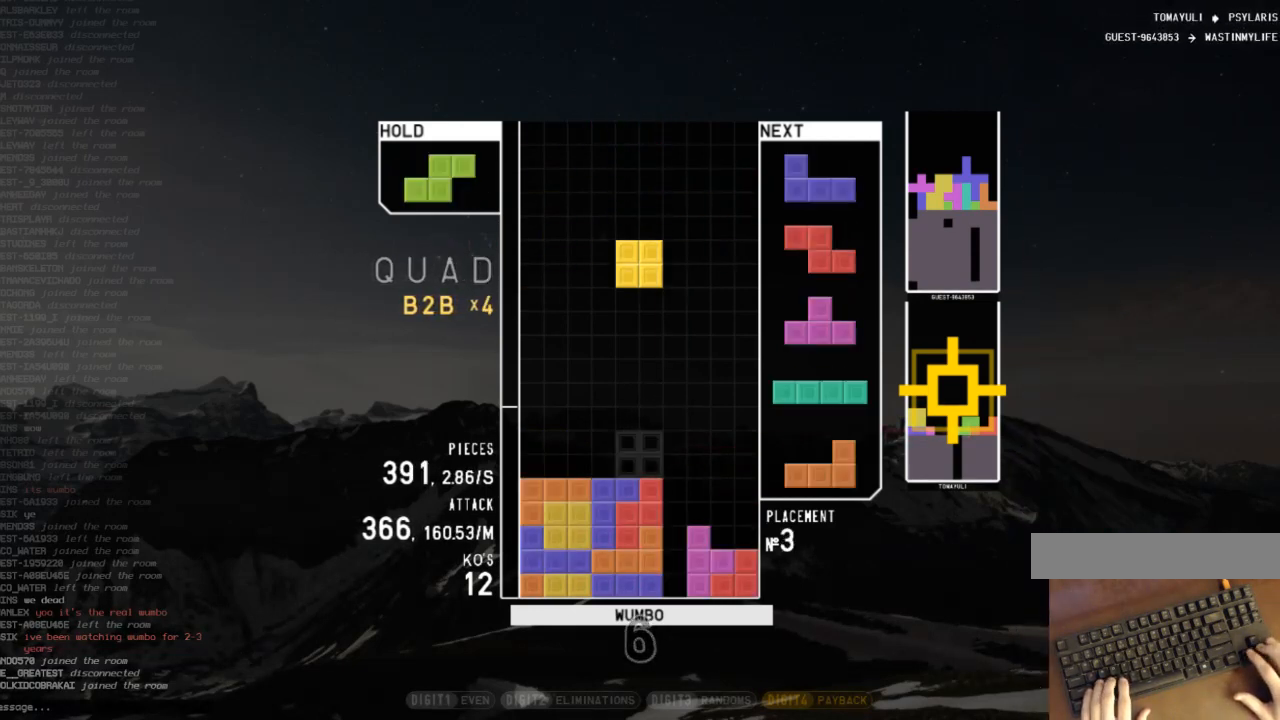
{"keys": ["down"], "events": [[167, "left", "down"], [367, "left", "up"], [433, "down", "down"]]}
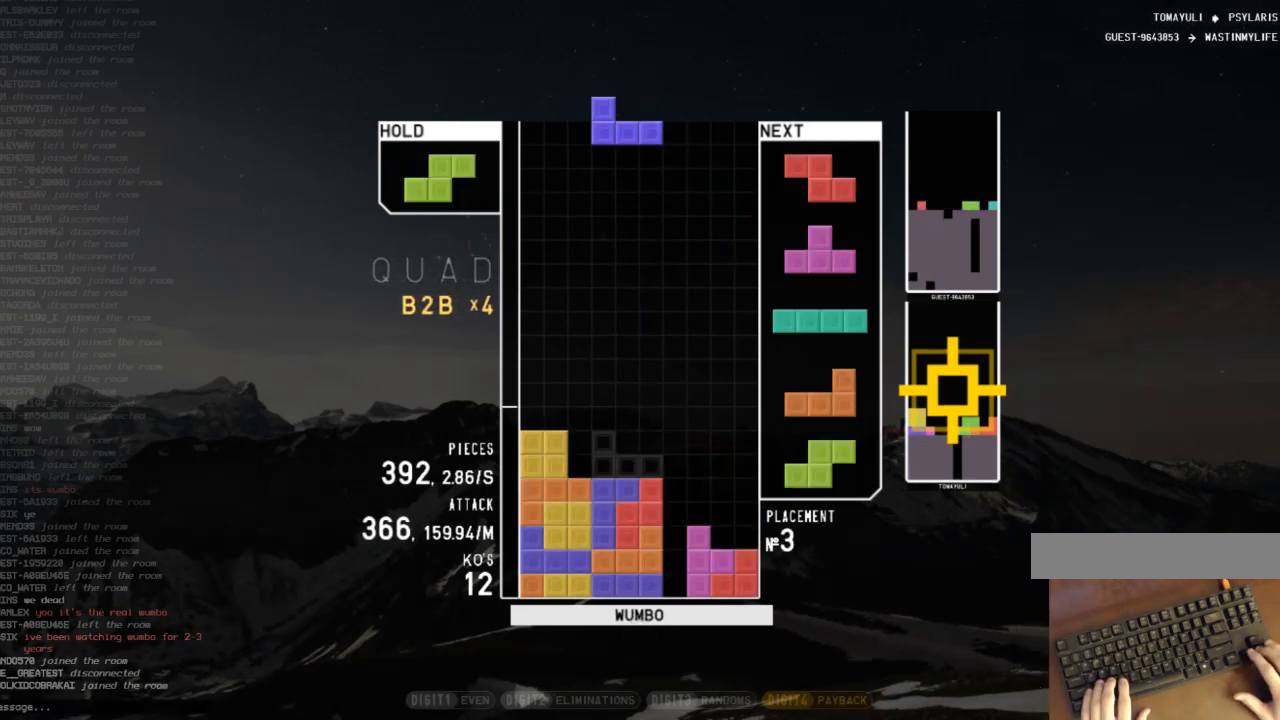
{"keys": ["down"], "events": [[33, "down", "up"], [100, "left", "down"], [133, "down", "down"], [167, "left", "up"], [167, "right", "down"], [233, "down", "up"], [333, "right", "up"], [467, "down", "down"]]}
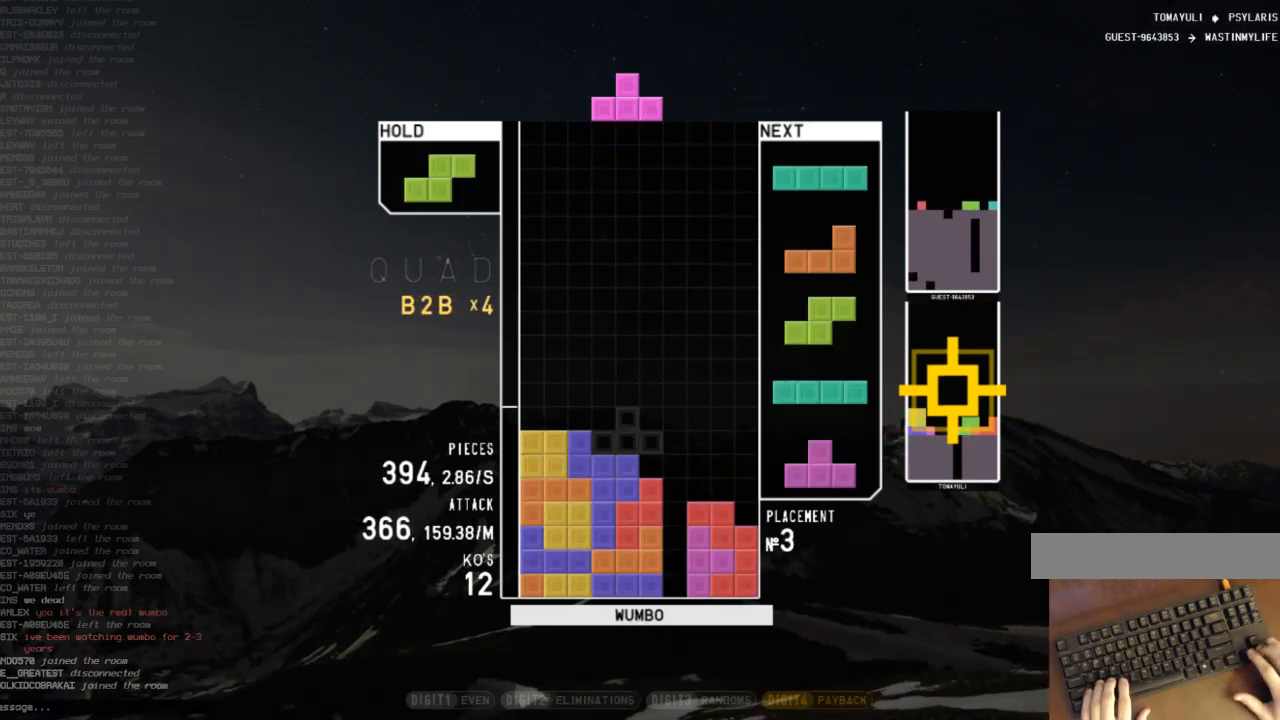
{"keys": ["right", "x"], "events": [[67, "right", "down"], [100, "c", "down"], [100, "down", "up"], [133, "x", "down"], [233, "c", "up"], [233, "right", "up"], [300, "down", "down"], [300, "x", "up"], [333, "down", "up"], [433, "right", "down"], [433, "x", "down"]]}
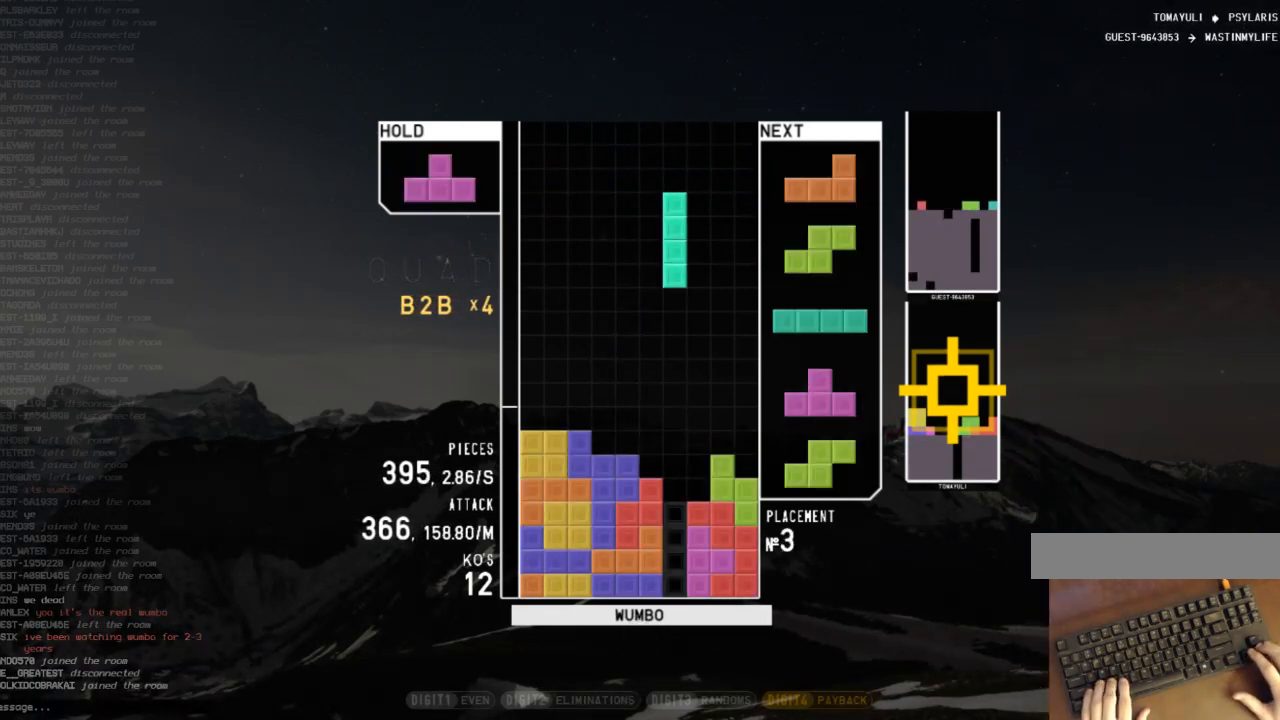
{"keys": ["right", "z"], "events": [[33, "right", "up"], [33, "x", "up"], [300, "down", "down"], [367, "down", "up"], [367, "right", "down"], [433, "z", "down"]]}
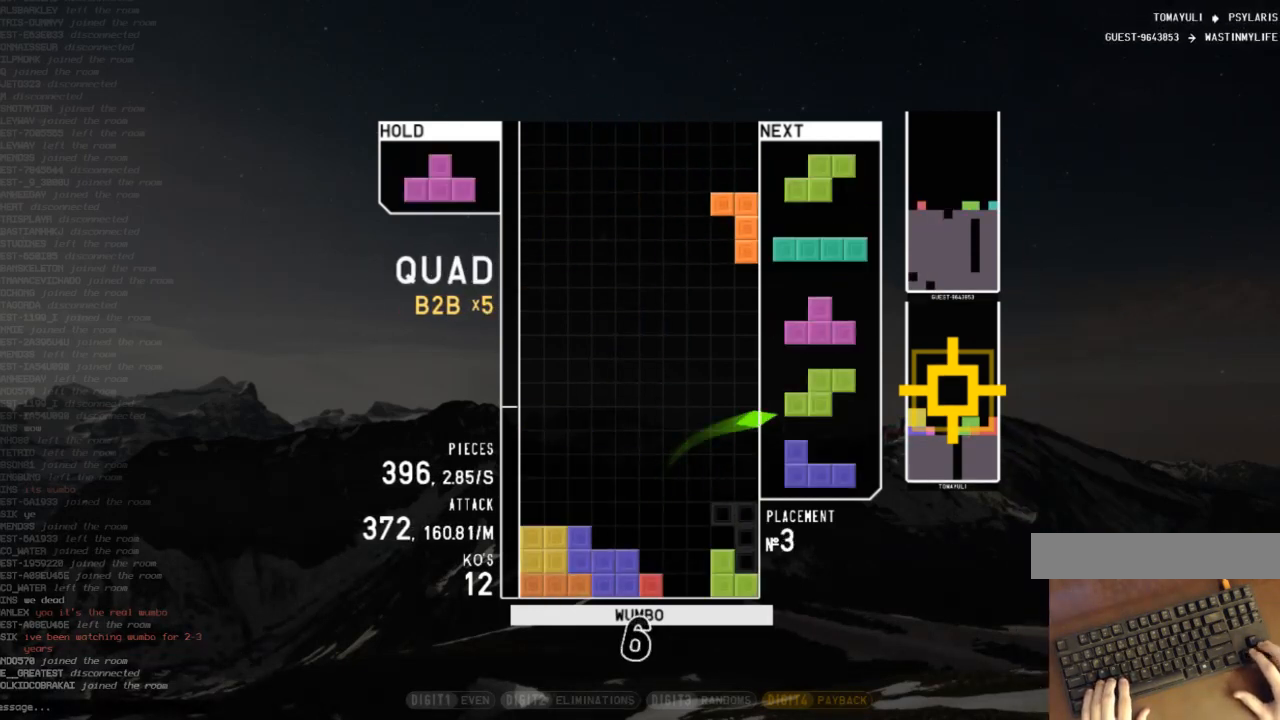
{"keys": ["c", "left", "z"], "events": [[33, "right", "up"], [33, "z", "up"], [100, "down", "down"], [133, "down", "up"], [167, "right", "down"], [167, "x", "down"], [233, "right", "up"], [267, "down", "down"], [267, "x", "up"], [367, "down", "up"], [467, "c", "down"], [500, "left", "down"], [500, "z", "down"]]}
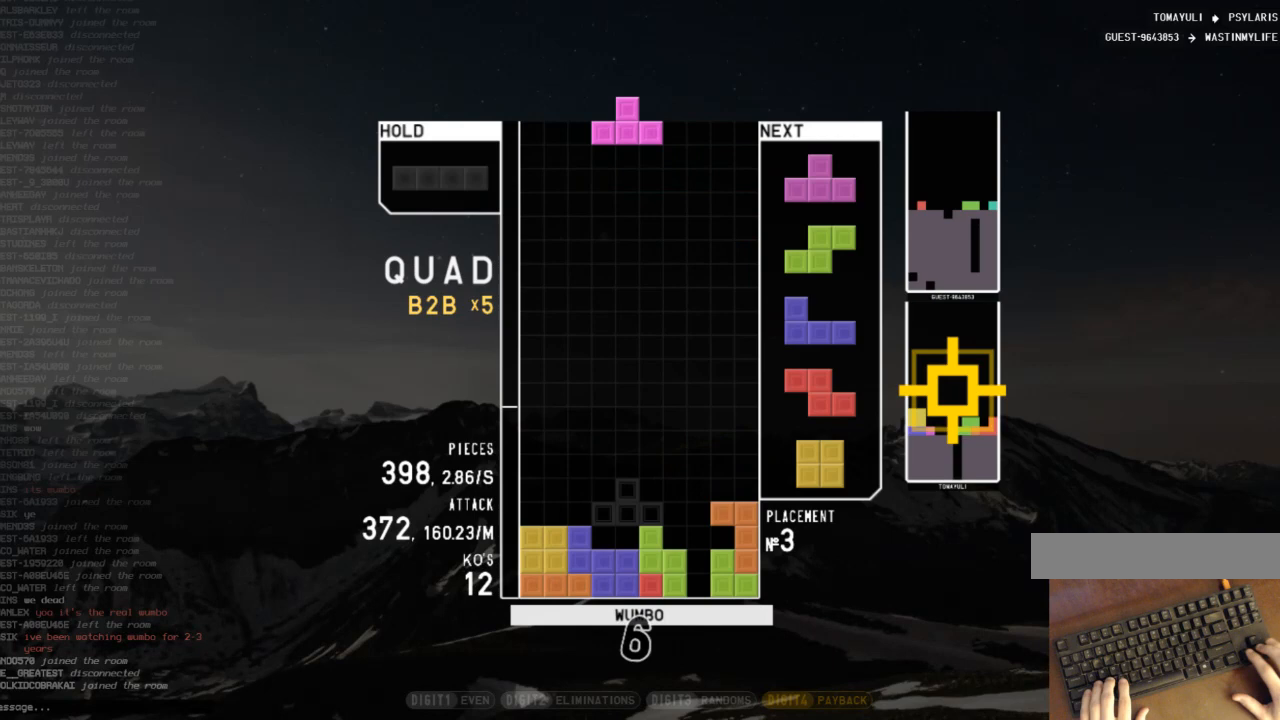
{"keys": ["left"], "events": [[67, "c", "up"], [67, "down", "down"], [100, "left", "up"], [100, "z", "up"], [133, "c", "down"], [200, "down", "up"], [233, "c", "up"], [233, "down", "down"], [233, "z", "down"], [333, "c", "down"], [333, "down", "up"], [333, "right", "down"], [333, "z", "up"], [433, "c", "up"], [433, "right", "up"], [467, "left", "down"]]}
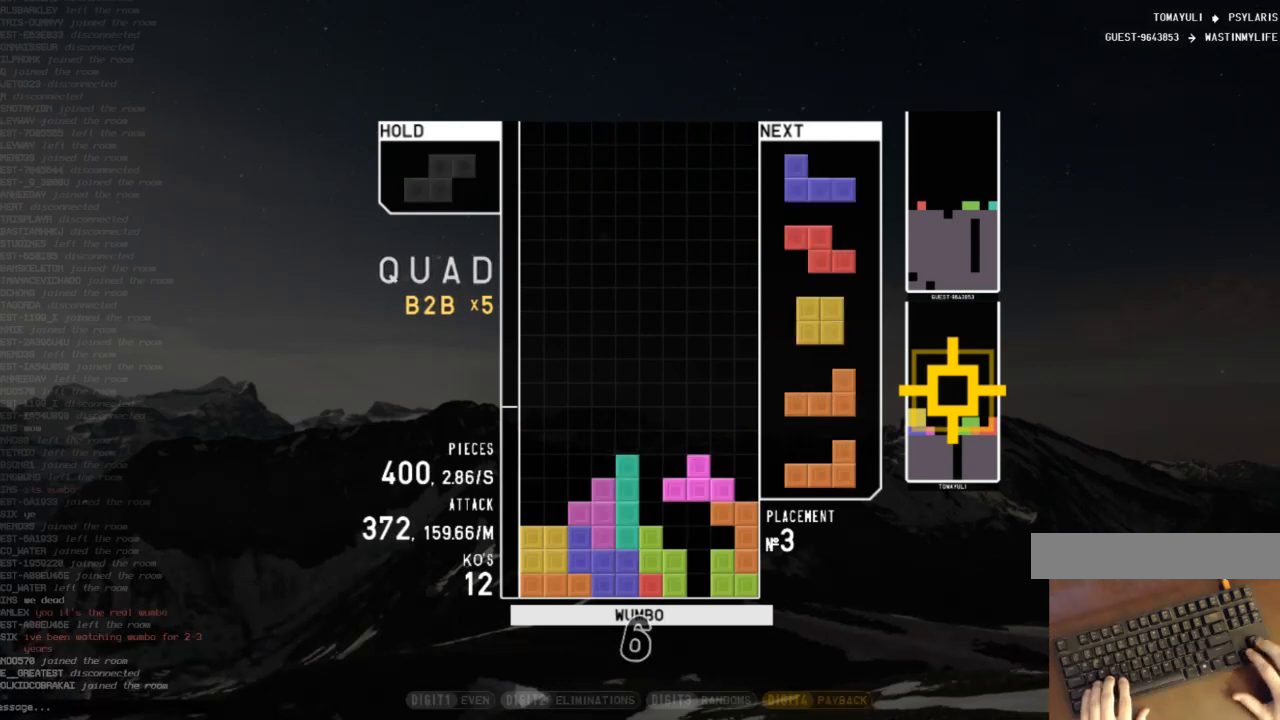
{"keys": ["left"], "events": [[33, "up", "down"], [33, "z", "down"], [67, "left", "up"], [67, "z", "up"], [133, "up", "up"], [167, "z", "down"], [200, "down", "down"], [267, "right", "down"], [267, "z", "up"], [300, "c", "down"], [300, "down", "up"], [367, "x", "down"], [400, "right", "up"], [433, "c", "up"], [433, "down", "down"], [433, "left", "down"], [500, "down", "up"], [500, "x", "up"]]}
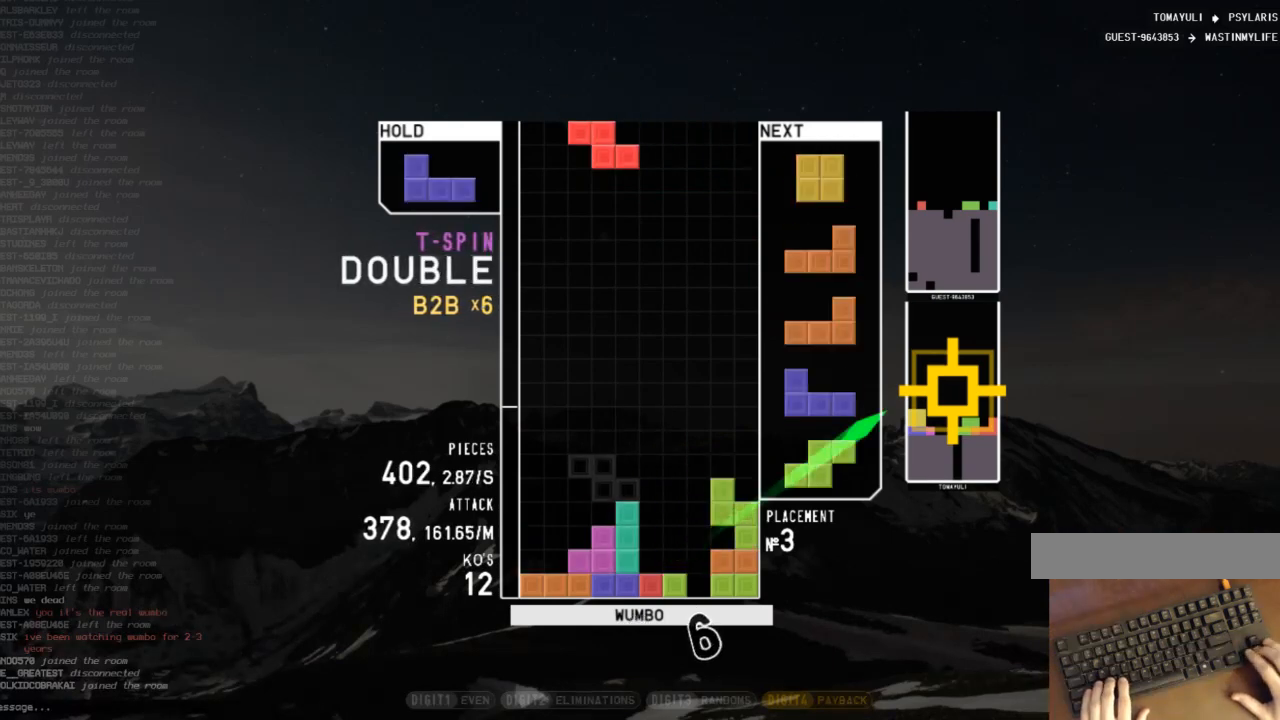
{"keys": [], "events": [[133, "left", "up"], [133, "x", "down"], [233, "down", "down"], [267, "down", "up"], [267, "left", "down"], [267, "x", "up"], [333, "c", "down"], [367, "x", "down"], [467, "c", "up"], [467, "down", "down"], [467, "left", "up"], [467, "x", "up"], [500, "down", "up"]]}
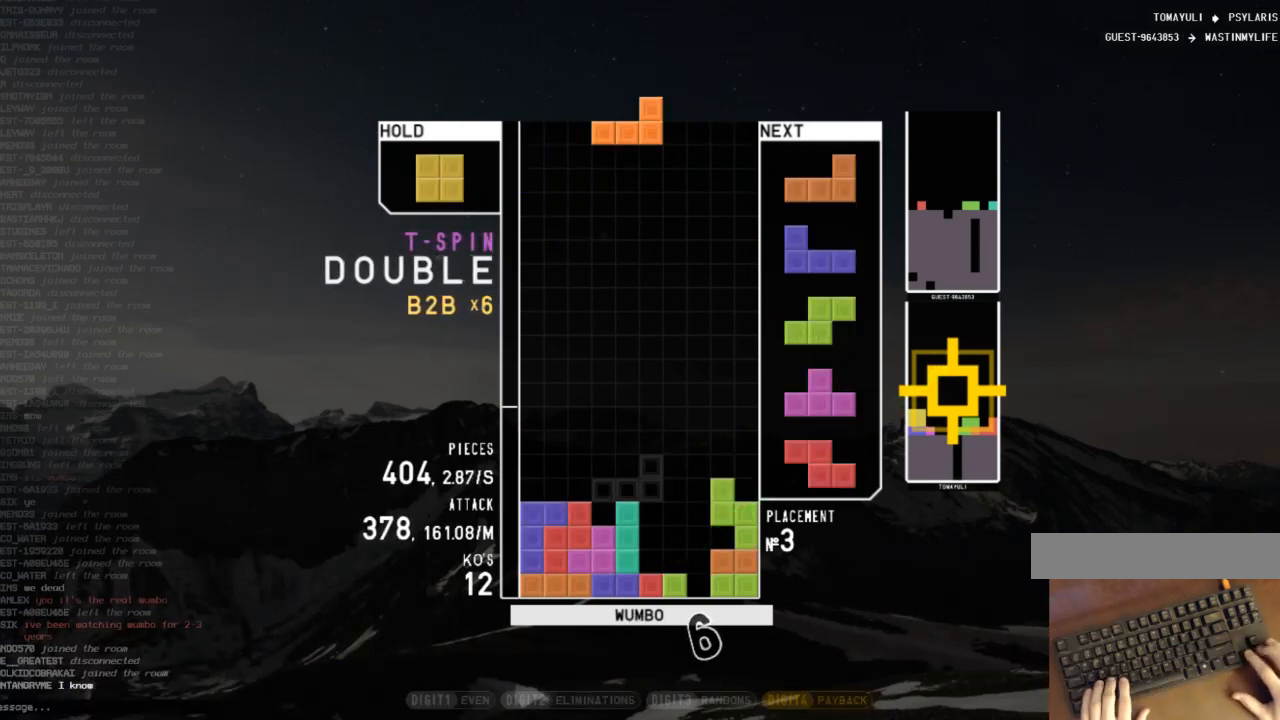
{"keys": ["down"], "events": [[67, "right", "down"], [67, "x", "down"], [133, "right", "up"], [200, "down", "down"], [200, "x", "up"], [233, "right", "down"], [333, "down", "up"], [333, "z", "down"], [433, "down", "down"], [433, "right", "up"], [433, "z", "up"]]}
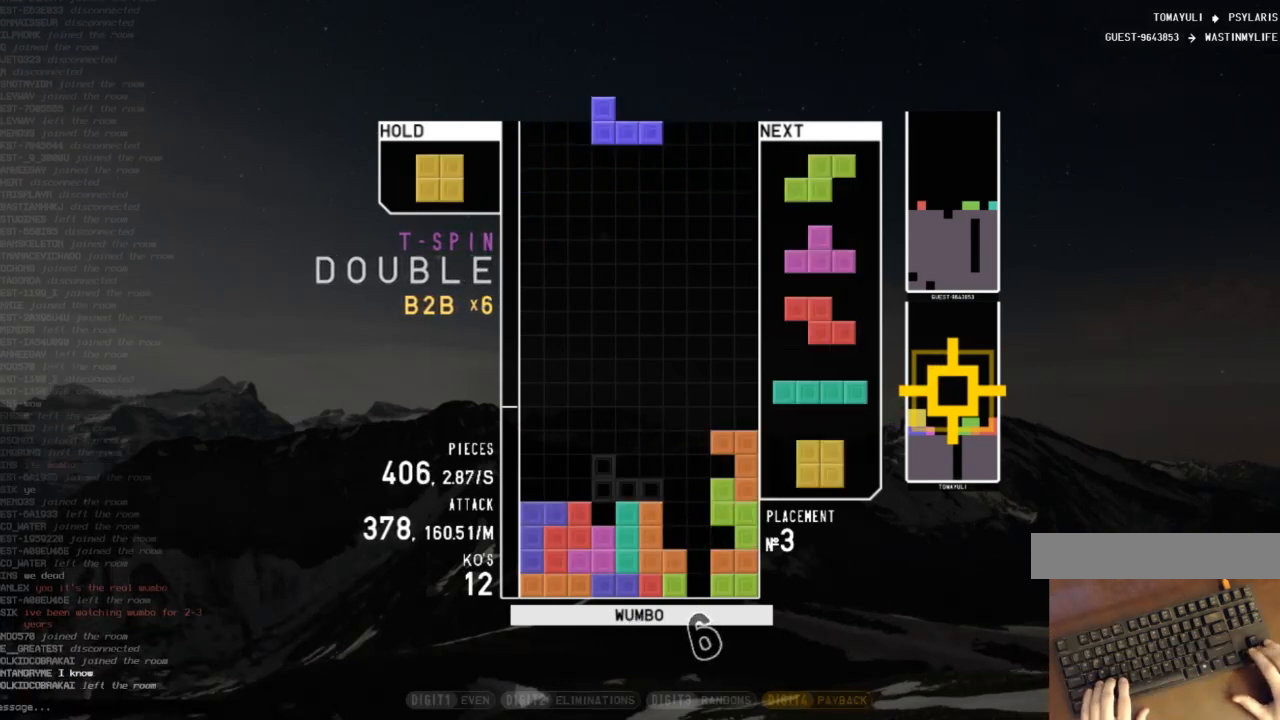
{"keys": ["down"], "events": [[33, "down", "up"], [200, "c", "down"], [267, "left", "down"], [300, "c", "up"], [433, "left", "up"], [500, "down", "down"]]}
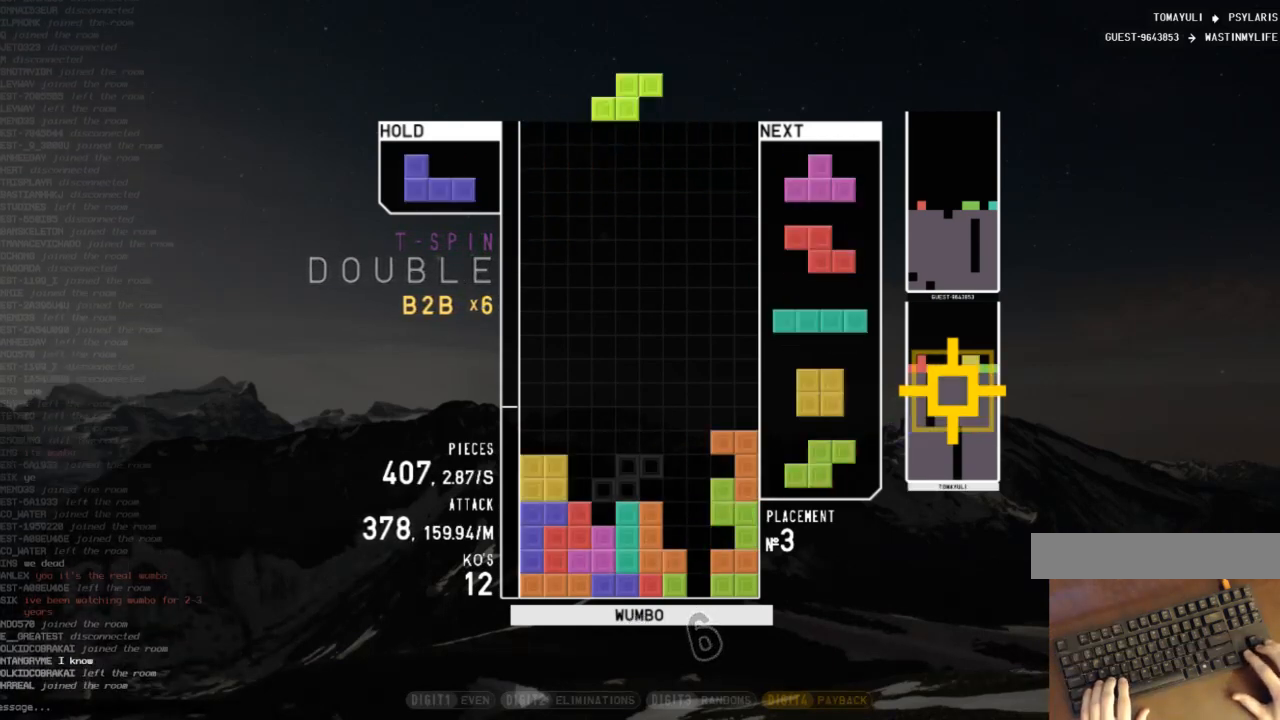
{"keys": ["up"], "events": [[33, "down", "up"], [100, "z", "down"], [133, "left", "down"], [167, "down", "down"], [167, "left", "up"], [167, "z", "up"], [233, "right", "down"], [267, "down", "up"], [333, "right", "up"], [367, "left", "down"], [400, "up", "down"], [400, "z", "down"], [467, "left", "up"], [467, "z", "up"]]}
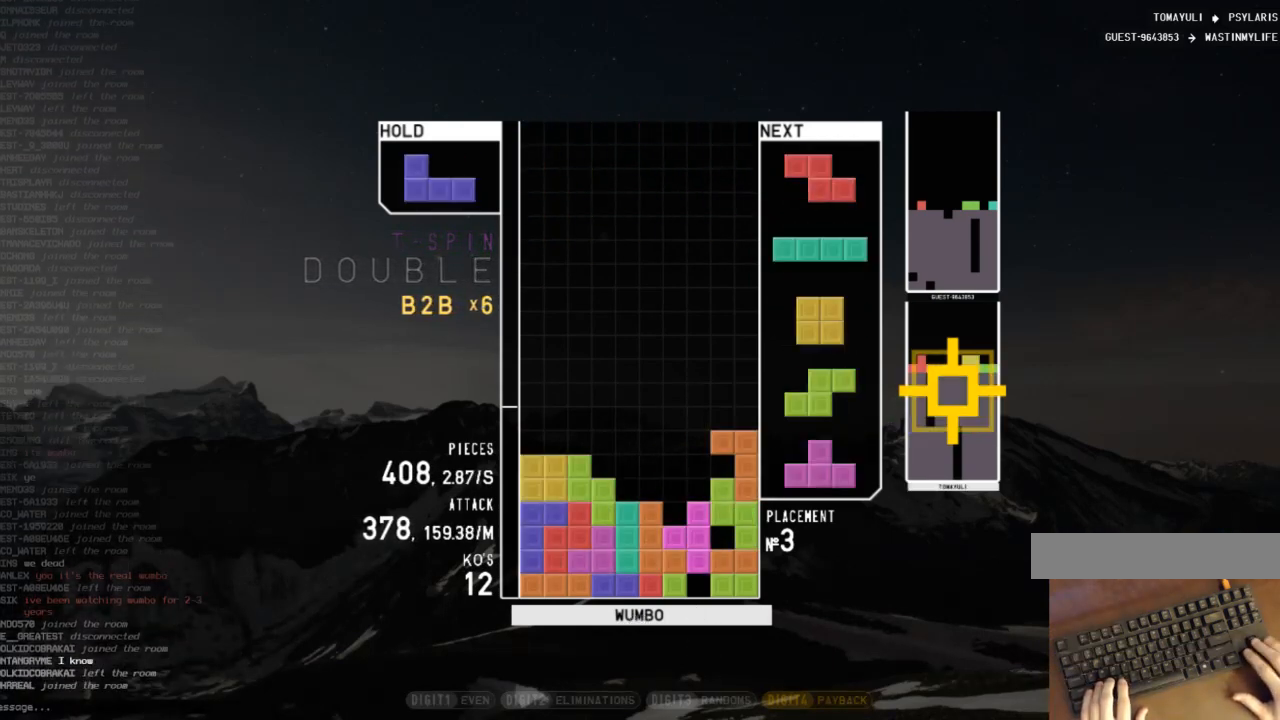
{"keys": ["c", "left"], "events": [[67, "up", "up"], [67, "z", "down"], [100, "down", "down"], [133, "c", "down"], [133, "down", "up"], [133, "z", "up"], [233, "right", "down"], [233, "shift", "down"], [300, "c", "up"], [300, "right", "up"], [333, "down", "down"], [333, "shift", "up"], [433, "c", "down"], [433, "down", "up"], [467, "left", "down"]]}
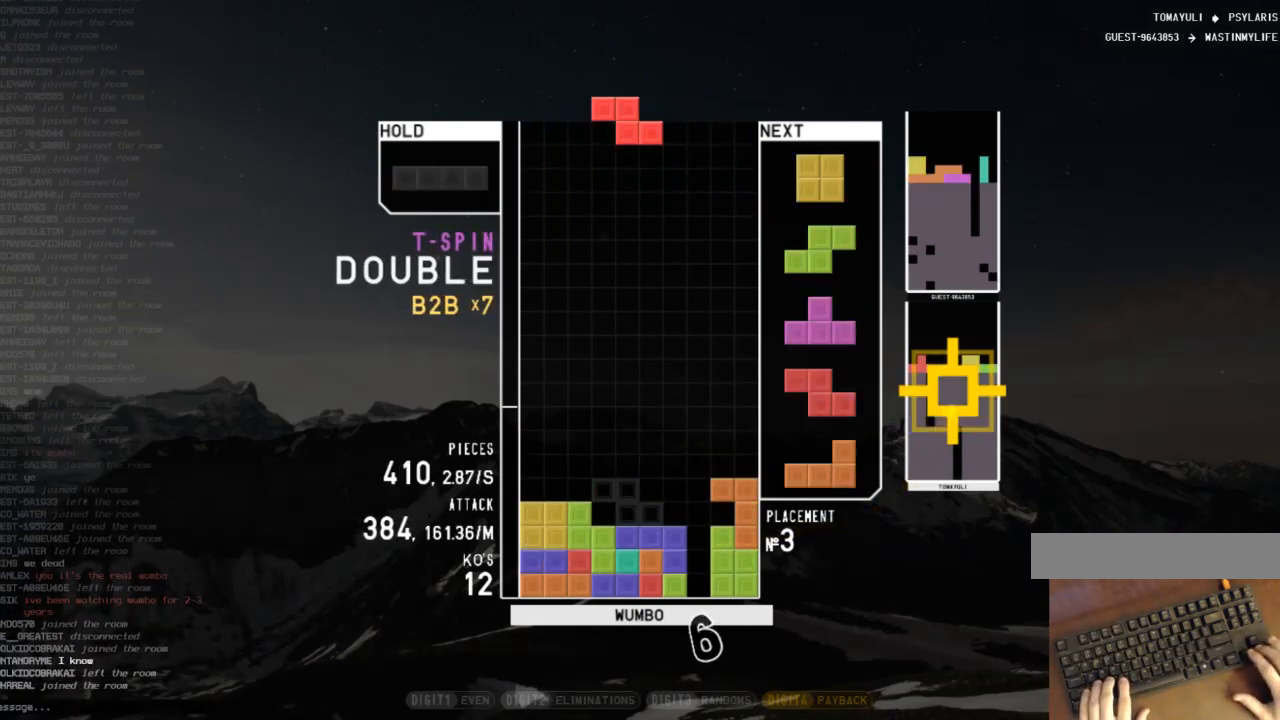
{"keys": ["right"], "events": [[33, "c", "up"], [33, "down", "down"], [100, "down", "up"], [167, "left", "up"], [200, "down", "down"], [300, "down", "up"], [300, "x", "down"], [367, "down", "down"], [400, "right", "down"], [400, "x", "up"], [433, "down", "up"]]}
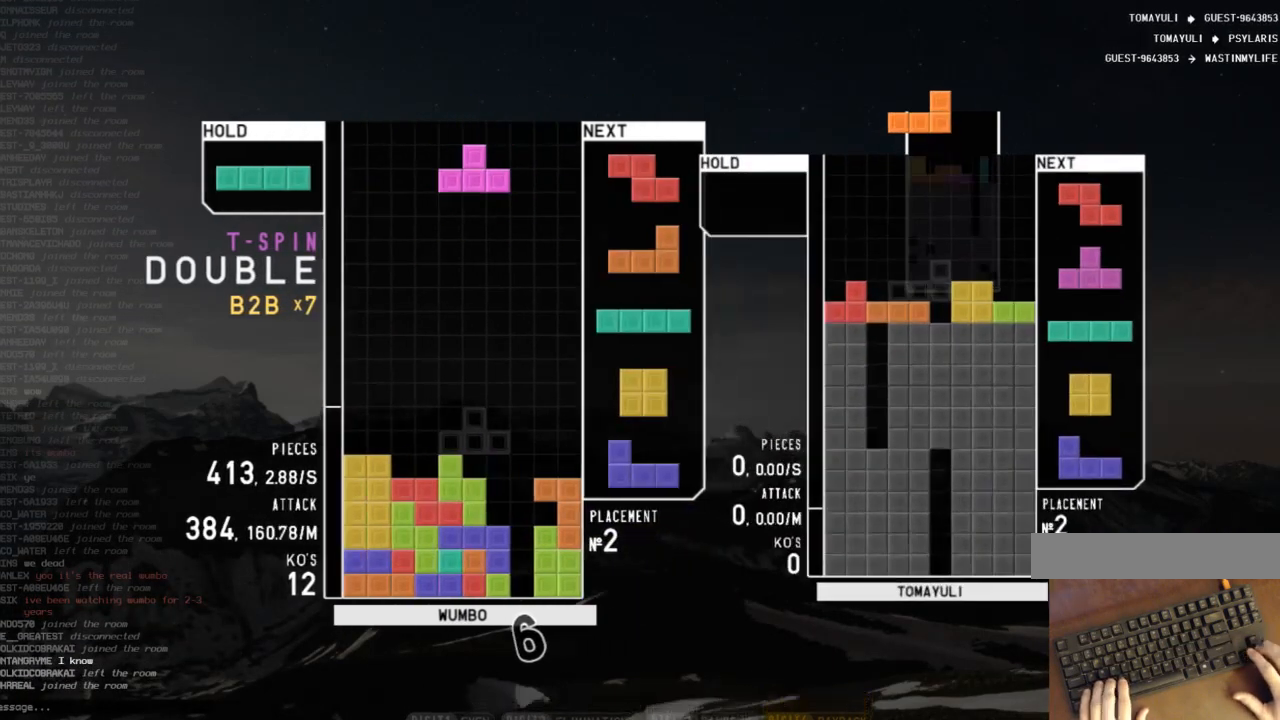
{"keys": ["right"], "events": [[33, "right", "up"], [100, "left", "down"], [100, "up", "down"], [133, "z", "down"], [167, "left", "up"], [167, "z", "up"], [233, "up", "up"], [267, "z", "down"], [333, "down", "down"], [367, "down", "up"], [367, "left", "down"], [367, "z", "up"], [467, "left", "up"], [500, "right", "down"]]}
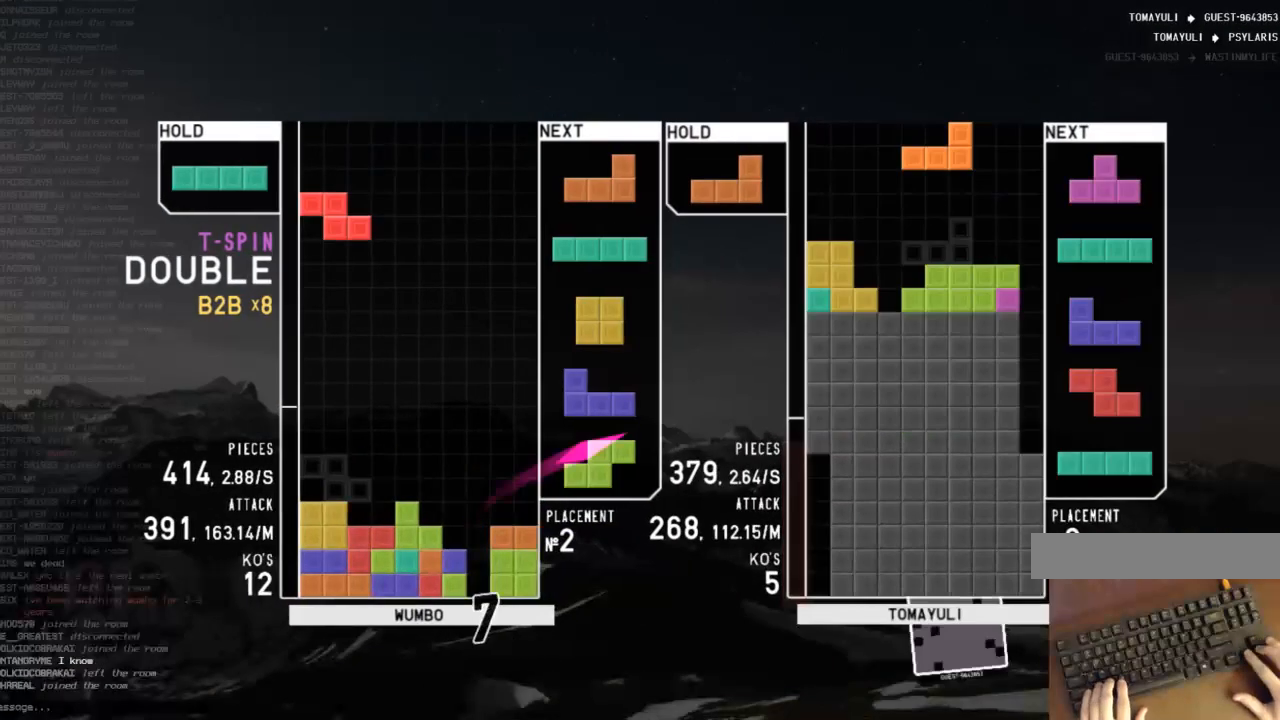
{"keys": ["left"], "events": [[67, "right", "up"], [400, "down", "down"], [433, "down", "up"], [433, "left", "down"]]}
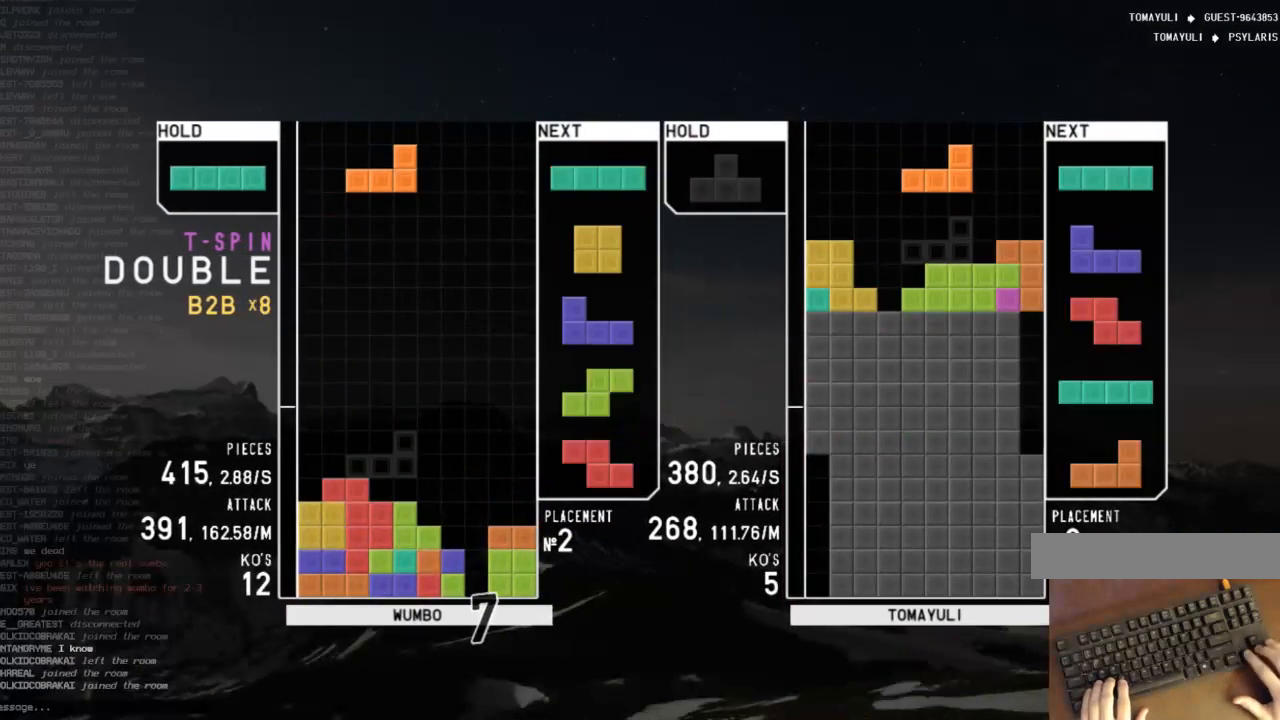
{"keys": ["left"], "events": [[33, "shift", "down"], [67, "left", "up"], [133, "down", "down"], [133, "shift", "up"], [167, "left", "down"], [200, "down", "up"], [267, "z", "down"], [300, "left", "up"], [367, "down", "down"], [367, "z", "up"], [433, "down", "up"], [500, "left", "down"]]}
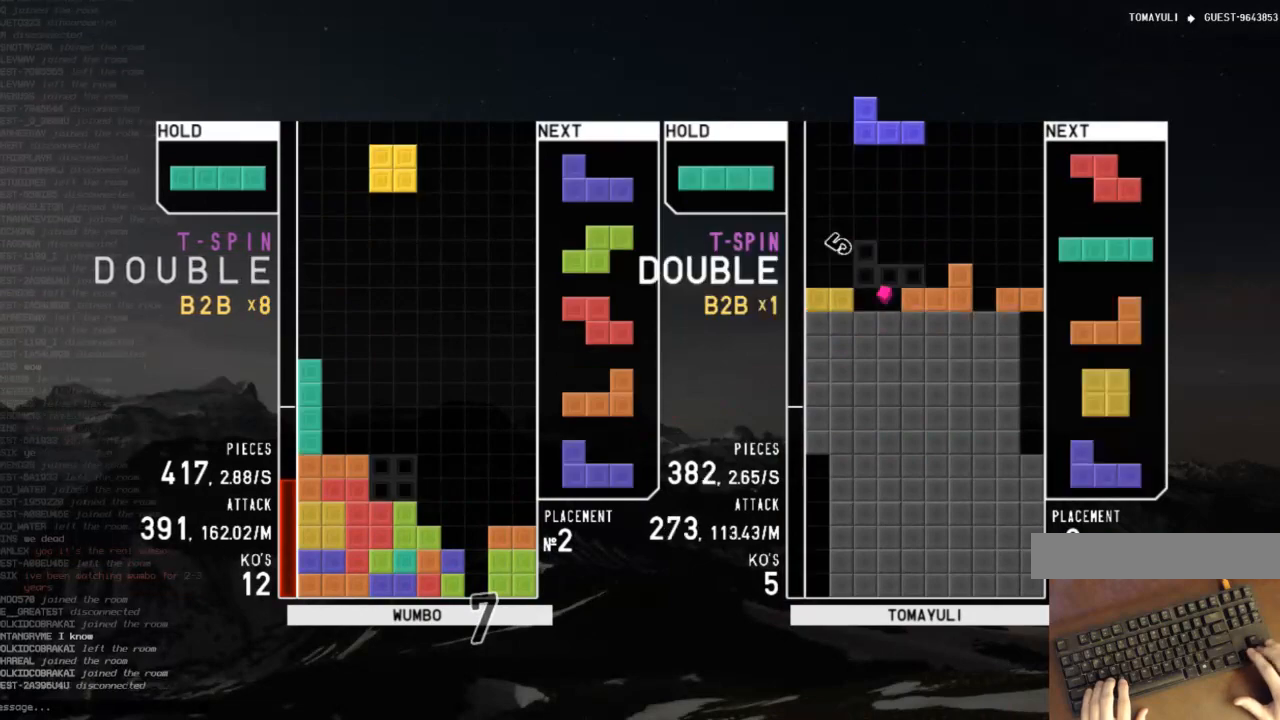
{"keys": ["right", "x"], "events": [[33, "down", "down"], [100, "left", "up"], [100, "right", "down"], [133, "down", "up"], [133, "z", "down"], [233, "right", "up"], [233, "z", "up"], [267, "down", "down"], [333, "down", "up"], [367, "x", "down"], [400, "down", "down"], [400, "right", "down"], [467, "x", "up"], [500, "down", "up"], [500, "x", "down"]]}
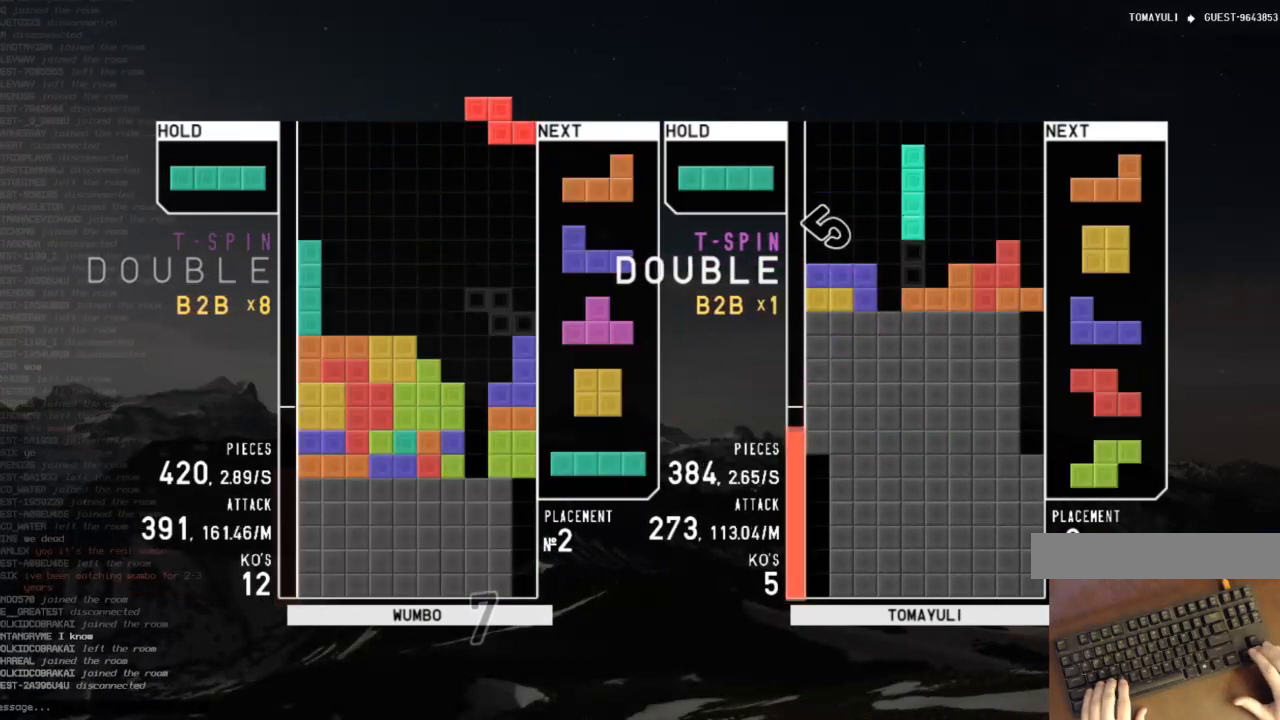
{"keys": ["down"], "events": [[100, "down", "down"], [100, "right", "up"], [100, "x", "up"], [200, "down", "up"], [200, "left", "down"], [333, "left", "up"], [367, "x", "down"], [467, "down", "down"], [467, "x", "up"]]}
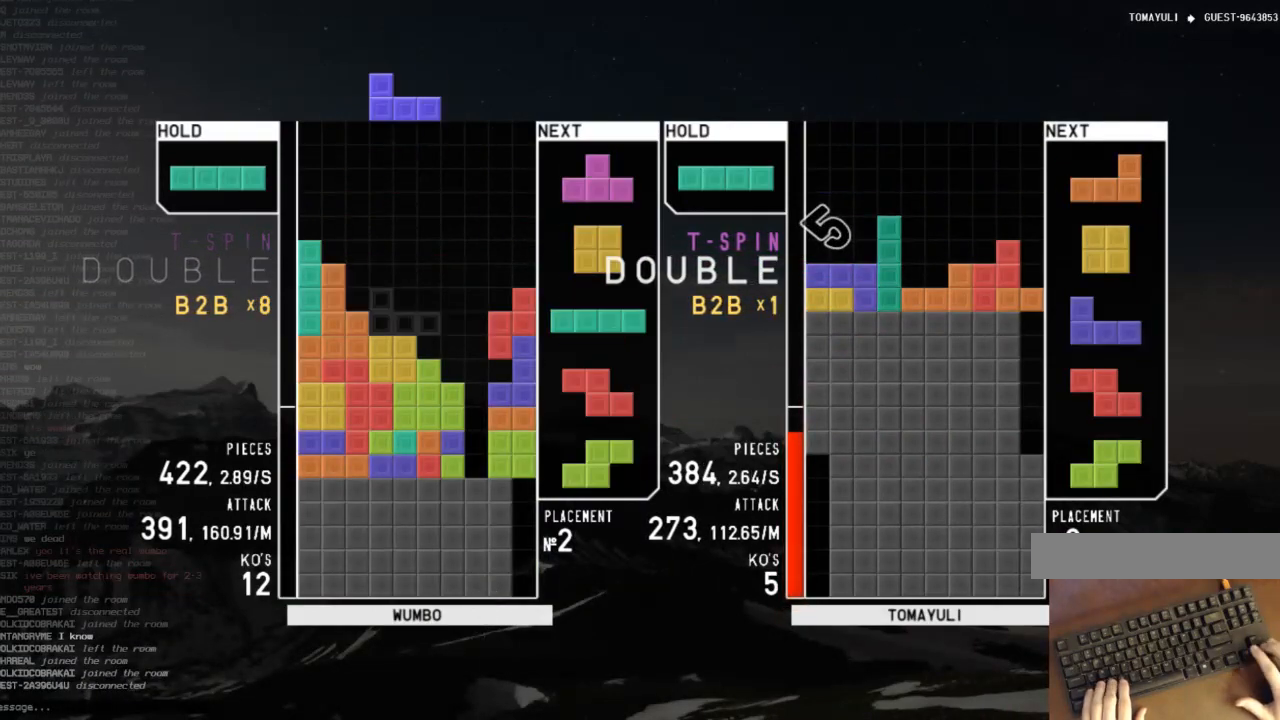
{"keys": ["up"], "events": [[67, "down", "up"], [67, "z", "down"], [167, "down", "down"], [167, "z", "up"], [200, "down", "up"], [200, "right", "down"], [367, "left", "down"], [367, "right", "up"], [400, "up", "down"], [400, "z", "down"], [433, "left", "up"], [433, "z", "up"]]}
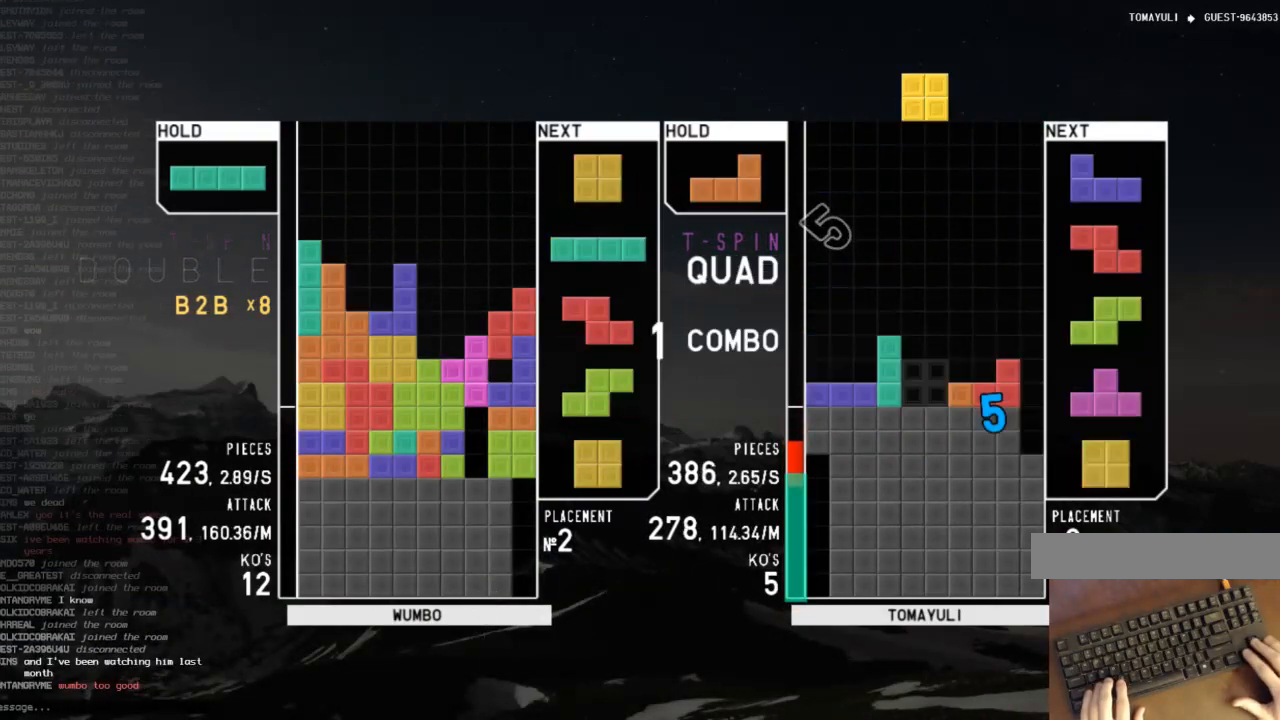
{"keys": ["down"], "events": [[33, "up", "up"], [33, "z", "down"], [133, "down", "down"], [133, "z", "up"], [167, "down", "up"], [233, "right", "down"], [267, "down", "down"], [367, "down", "up"], [367, "right", "up"], [400, "z", "down"], [467, "down", "down"], [500, "z", "up"]]}
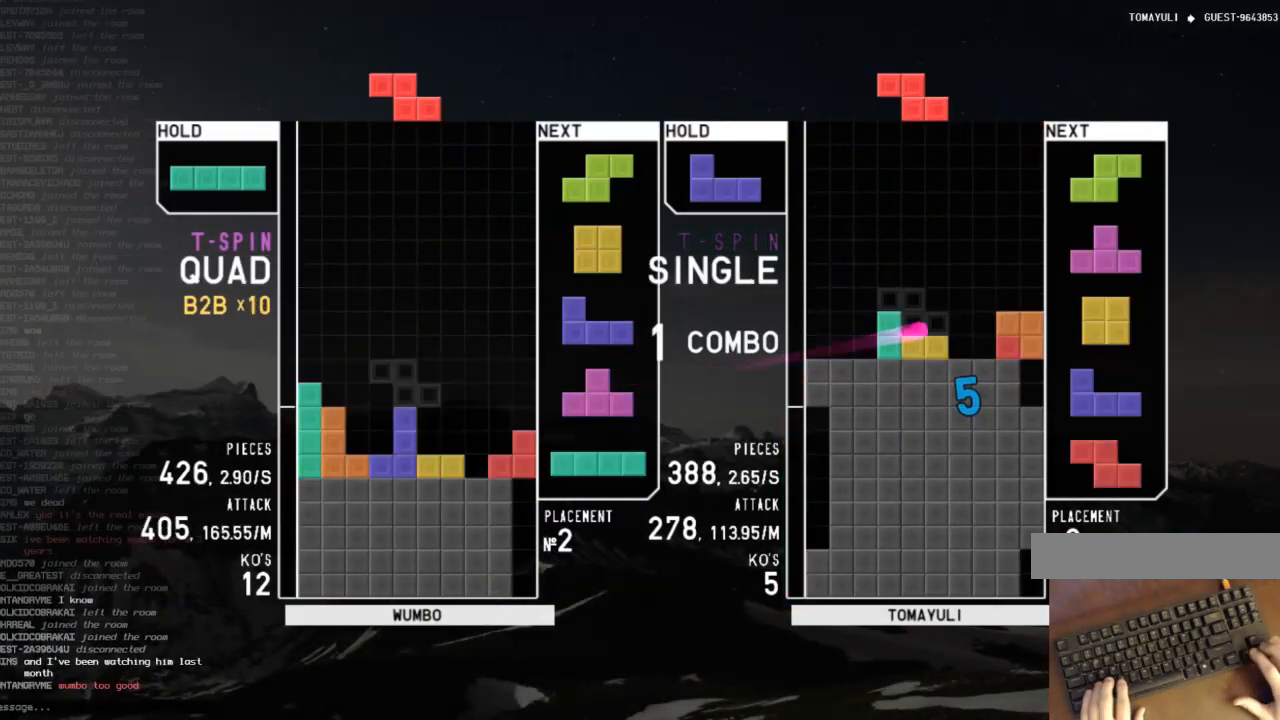
{"keys": ["left", "z"], "events": [[67, "down", "up"], [100, "right", "down"], [100, "x", "down"], [133, "right", "up"], [200, "x", "up"], [233, "down", "down"], [300, "left", "down"], [333, "down", "up"], [367, "c", "down"], [467, "c", "up"], [467, "z", "down"]]}
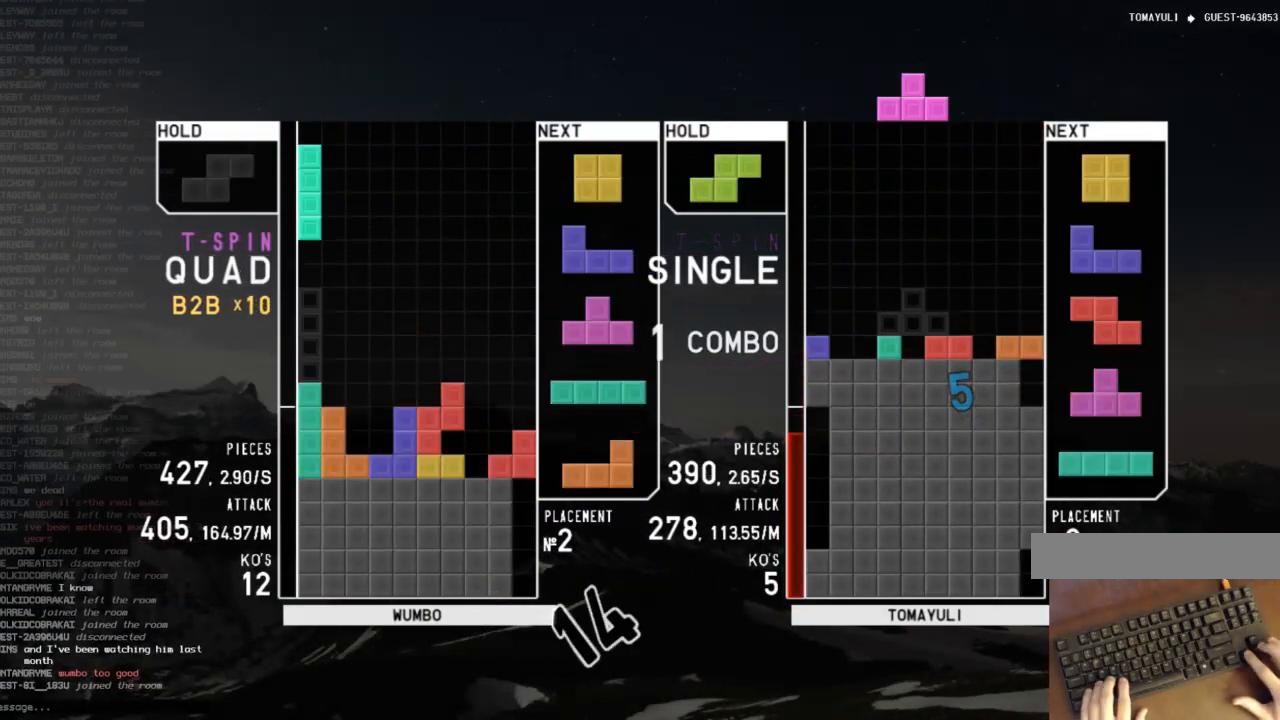
{"keys": ["down", "left"], "events": [[33, "left", "up"], [67, "z", "up"], [200, "down", "down"], [267, "down", "up"], [367, "left", "down"], [400, "left", "up"], [500, "down", "down"], [500, "left", "down"]]}
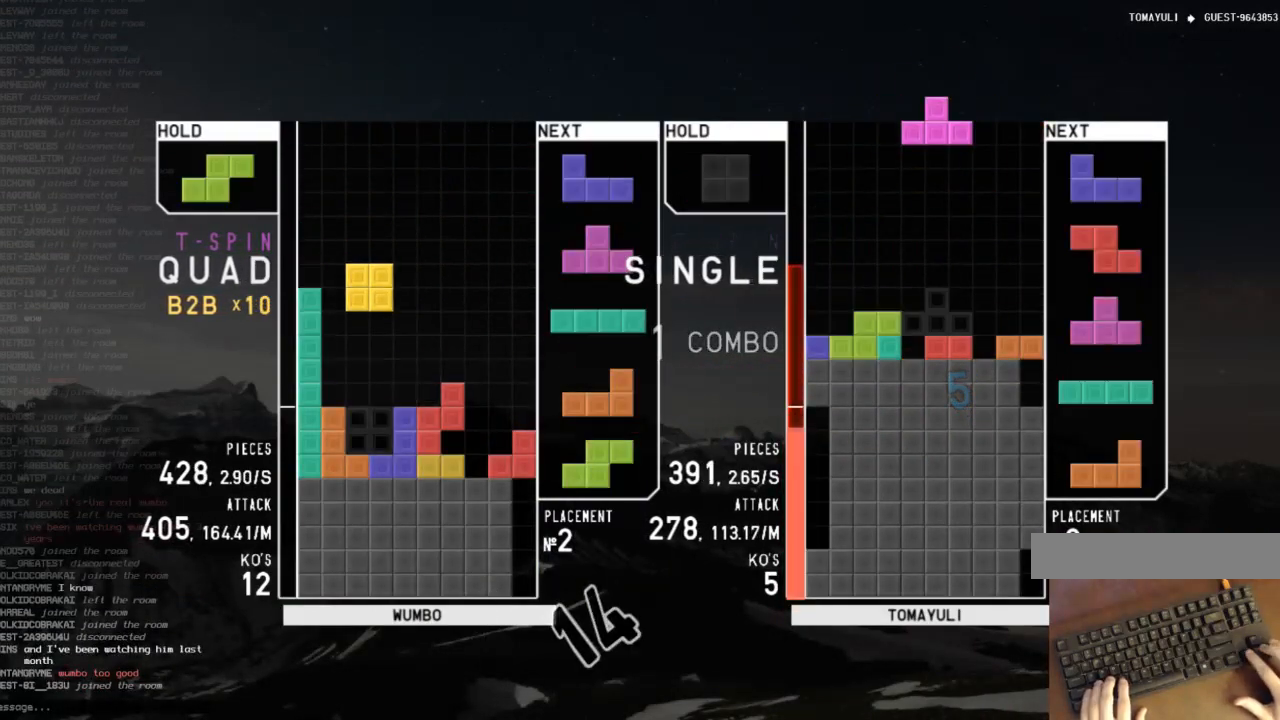
{"keys": ["right", "x"], "events": [[33, "left", "up"], [100, "down", "up"], [133, "left", "down"], [267, "left", "up"], [333, "right", "down"], [367, "down", "down"], [400, "down", "up"], [500, "x", "down"]]}
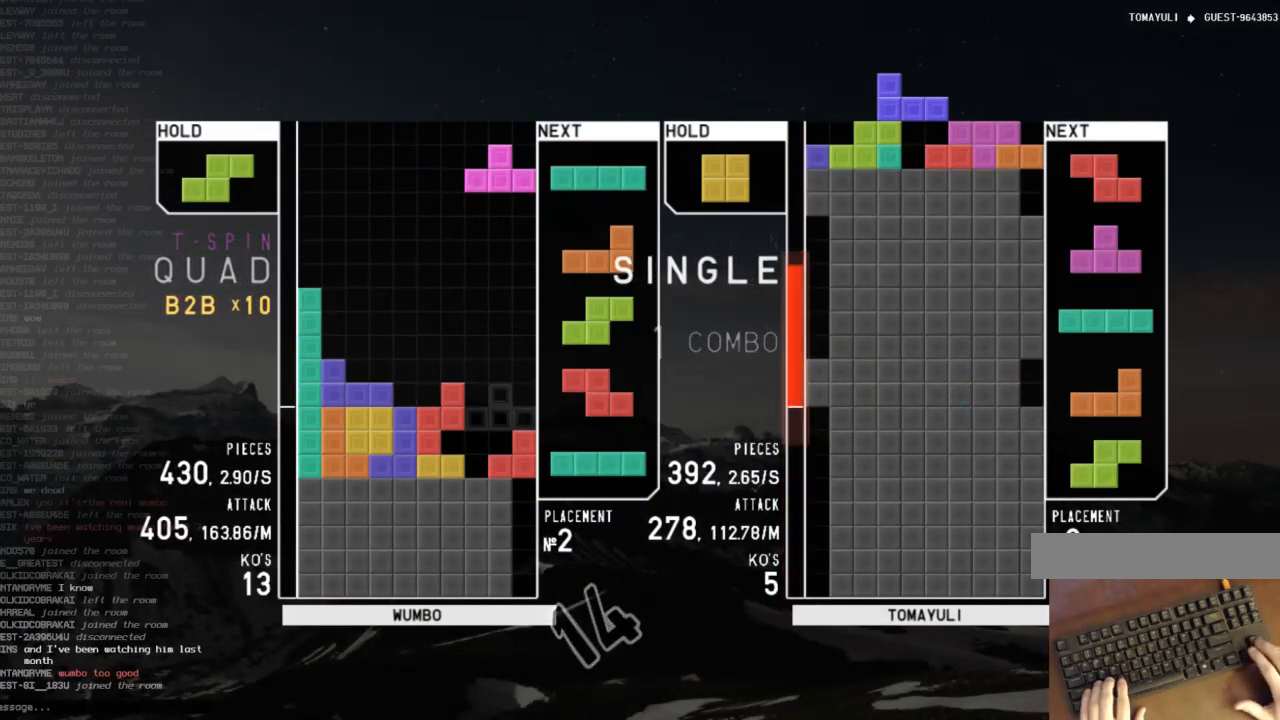
{"keys": ["down"], "events": [[67, "left", "down"], [67, "up", "down"], [100, "right", "up"], [100, "x", "up"], [200, "left", "up"], [200, "up", "up"], [200, "x", "down"], [233, "down", "down"], [300, "right", "down"], [300, "x", "up"], [333, "down", "up"], [367, "x", "down"], [433, "right", "up"], [467, "down", "down"], [467, "x", "up"]]}
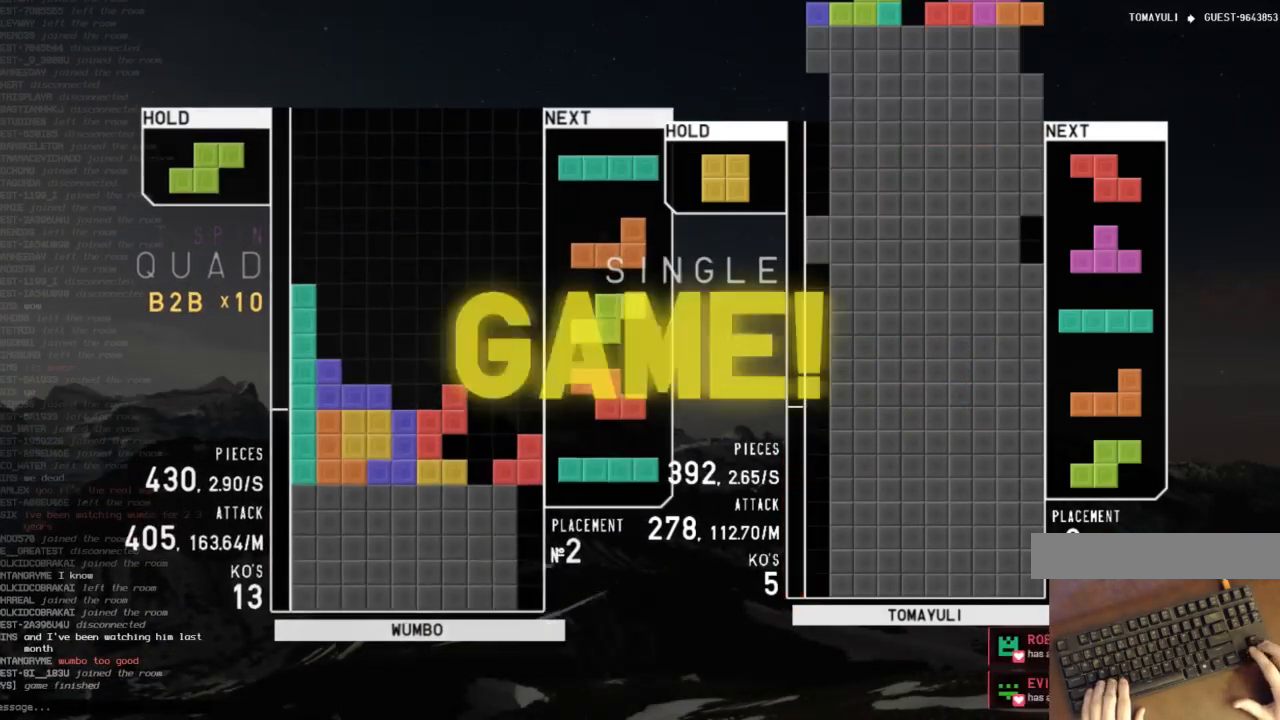
{"keys": [], "events": [[67, "down", "up"]]}